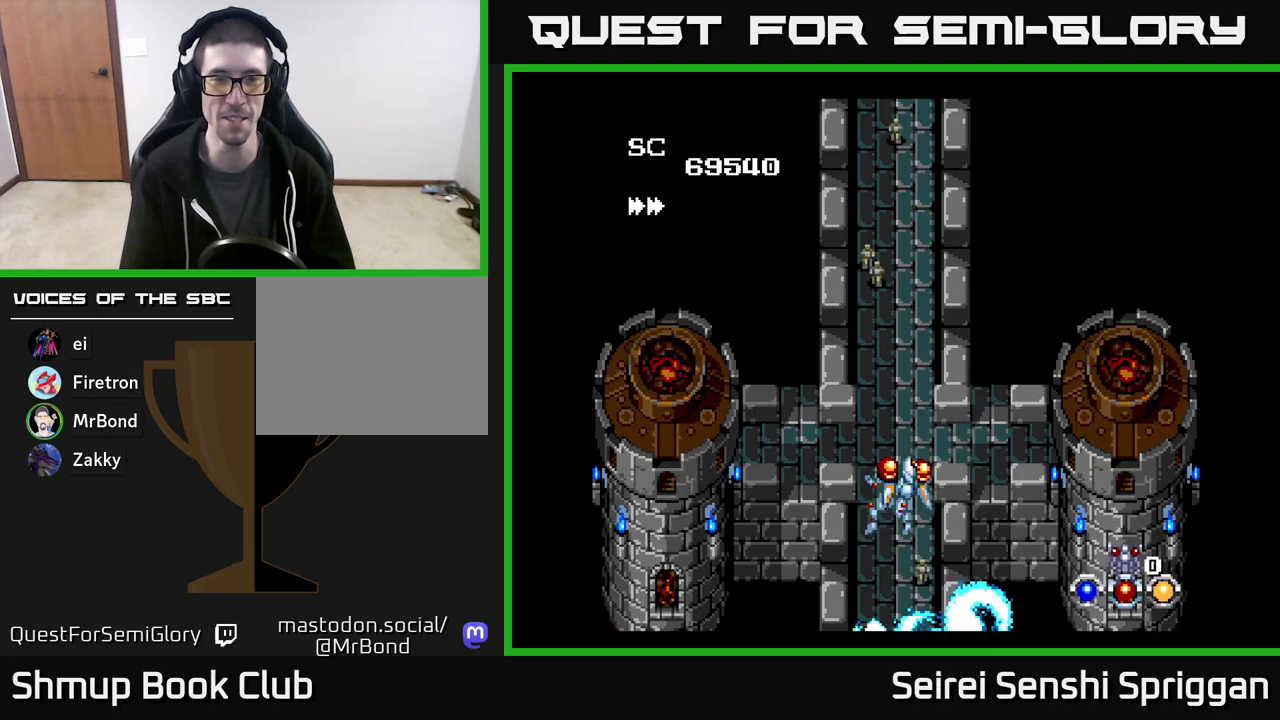
Gameplay with a controller (Xbox layout); each line is a JSON object with the inputs held at the frame after it. "events" lists button and stick changes between this image and that frame as [ms after this image, input, new state], when the widget could be followed in between. Not read: left_stick right_stick.
{"buttons": ["X", "DPAD_UP", "DPAD_LEFT"], "events": [[350, "DPAD_RIGHT", "up"], [400, "DPAD_LEFT", "down"], [483, "DPAD_UP", "down"]]}
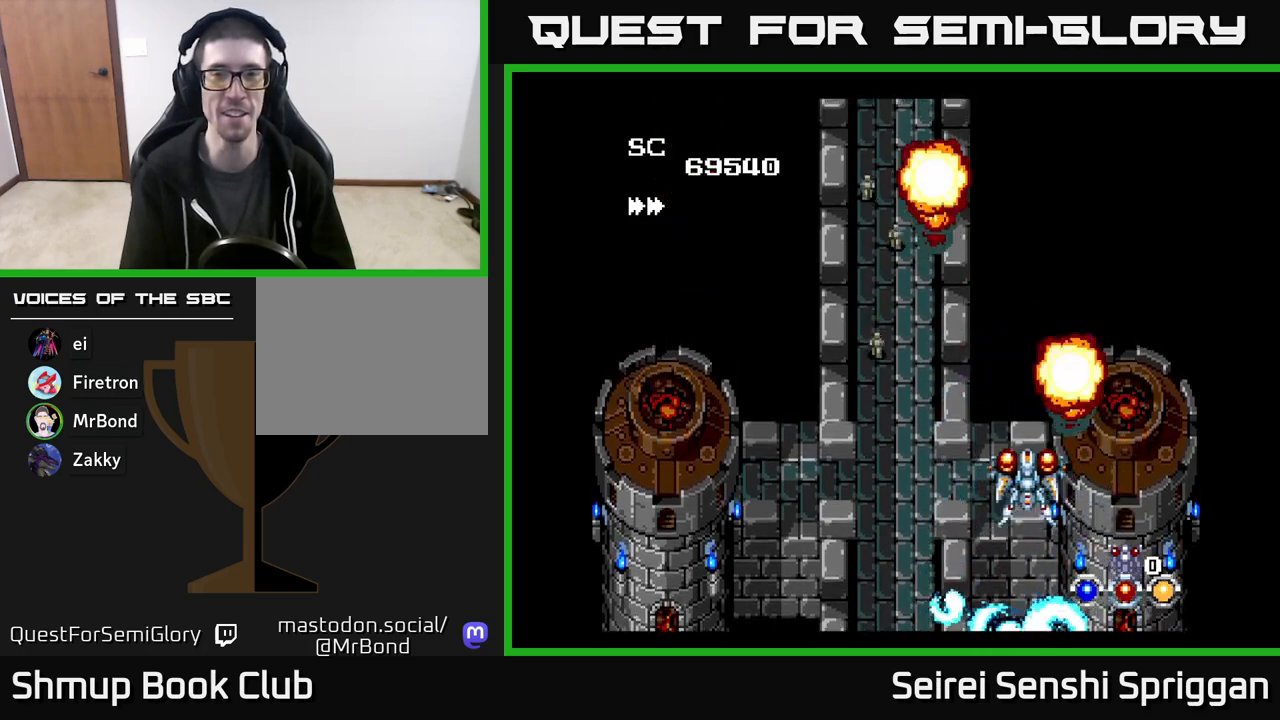
{"buttons": ["X", "DPAD_RIGHT"], "events": [[400, "DPAD_LEFT", "up"], [450, "DPAD_RIGHT", "down"], [467, "DPAD_UP", "up"]]}
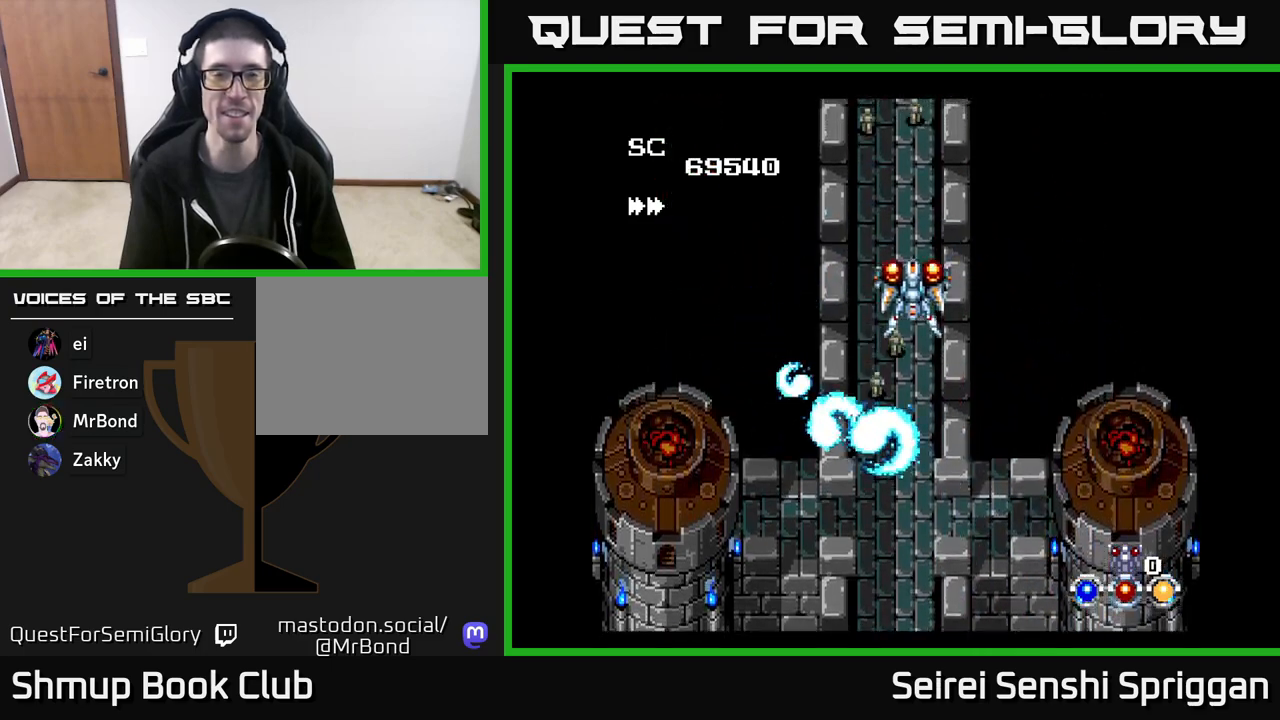
{"buttons": ["X", "DPAD_DOWN", "DPAD_LEFT"], "events": [[133, "DPAD_DOWN", "down"], [150, "DPAD_RIGHT", "up"], [450, "DPAD_LEFT", "down"]]}
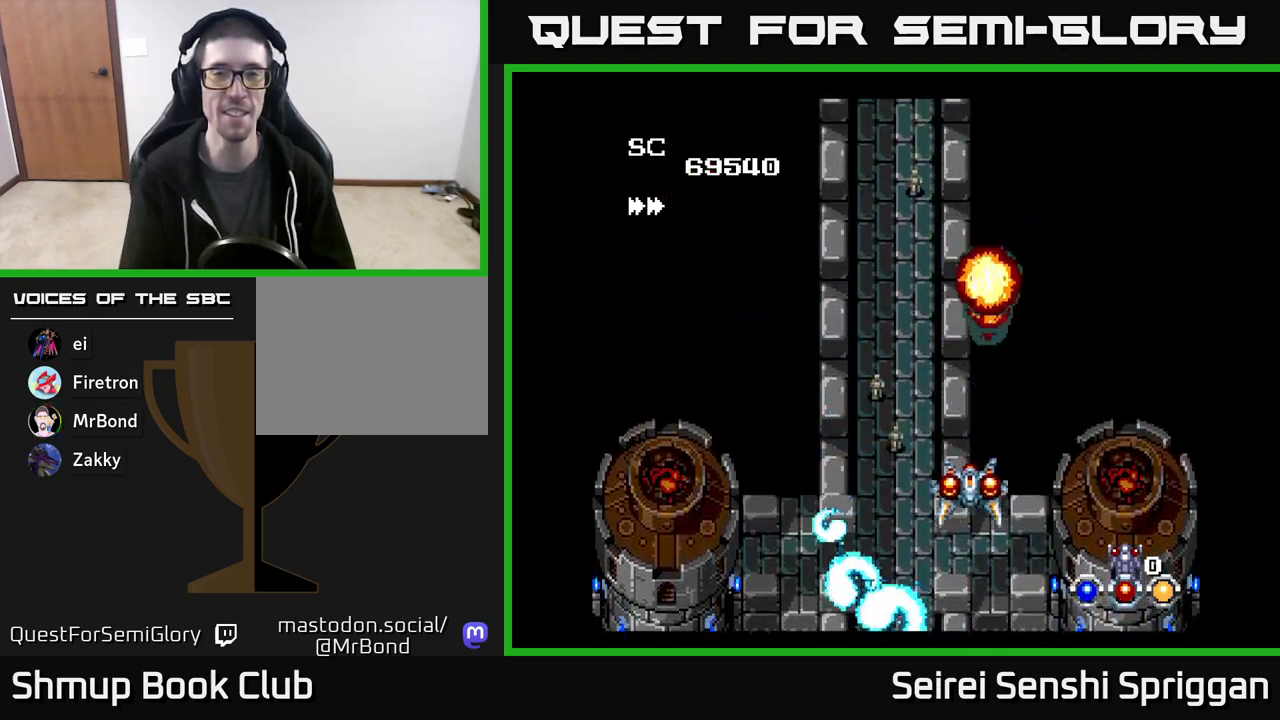
{"buttons": ["X"], "events": [[33, "DPAD_DOWN", "up"], [150, "DPAD_UP", "down"], [183, "DPAD_LEFT", "up"], [217, "DPAD_RIGHT", "down"], [250, "DPAD_UP", "up"], [300, "DPAD_RIGHT", "up"]]}
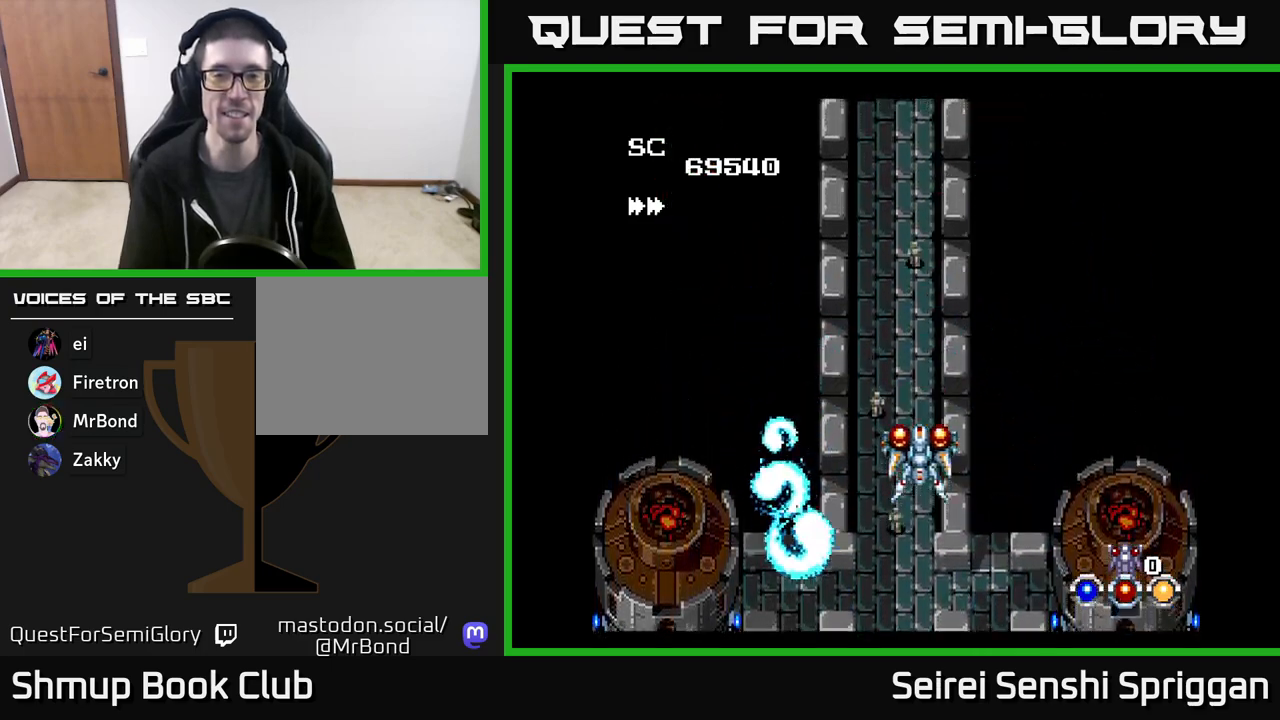
{"buttons": ["X", "DPAD_DOWN", "DPAD_RIGHT"], "events": [[250, "DPAD_LEFT", "down"], [400, "DPAD_LEFT", "up"], [417, "DPAD_DOWN", "down"], [433, "DPAD_RIGHT", "down"]]}
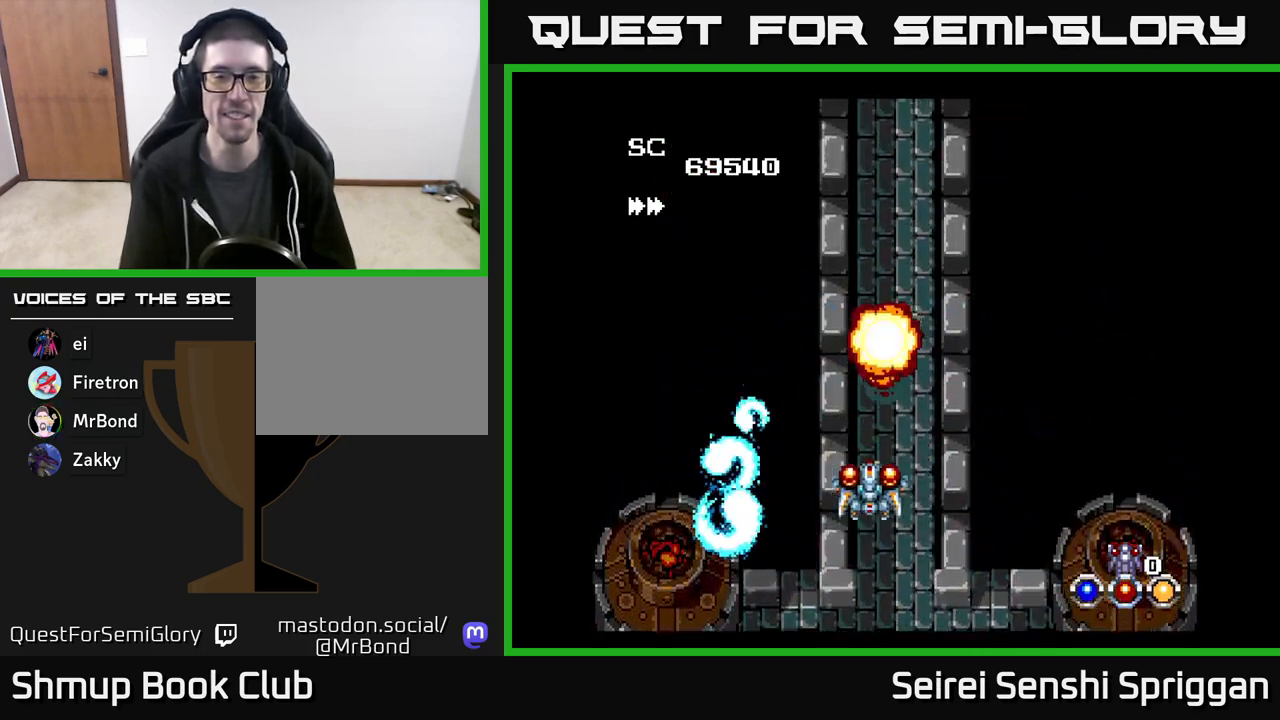
{"buttons": ["X", "DPAD_UP", "DPAD_LEFT"], "events": [[200, "DPAD_DOWN", "up"], [300, "DPAD_UP", "down"], [317, "DPAD_RIGHT", "up"], [367, "DPAD_LEFT", "down"]]}
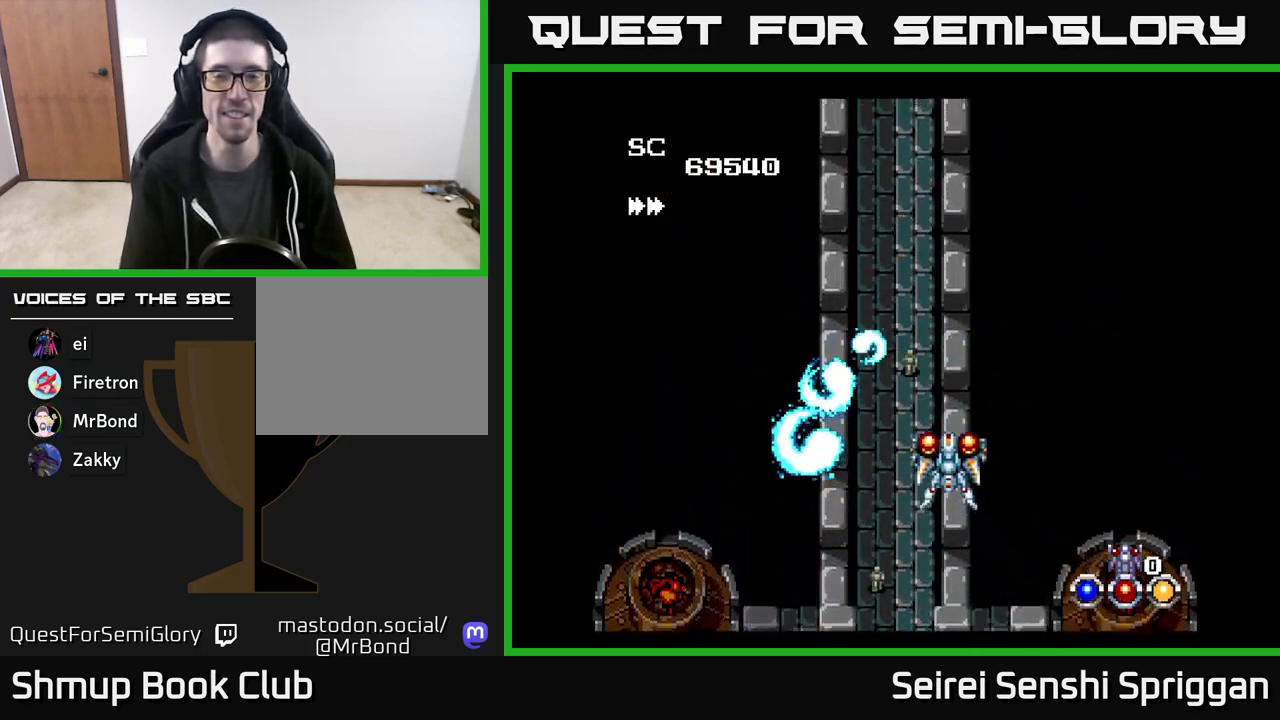
{"buttons": ["X"], "events": [[100, "DPAD_LEFT", "up"], [167, "DPAD_RIGHT", "down"], [267, "DPAD_UP", "up"], [317, "DPAD_RIGHT", "up"]]}
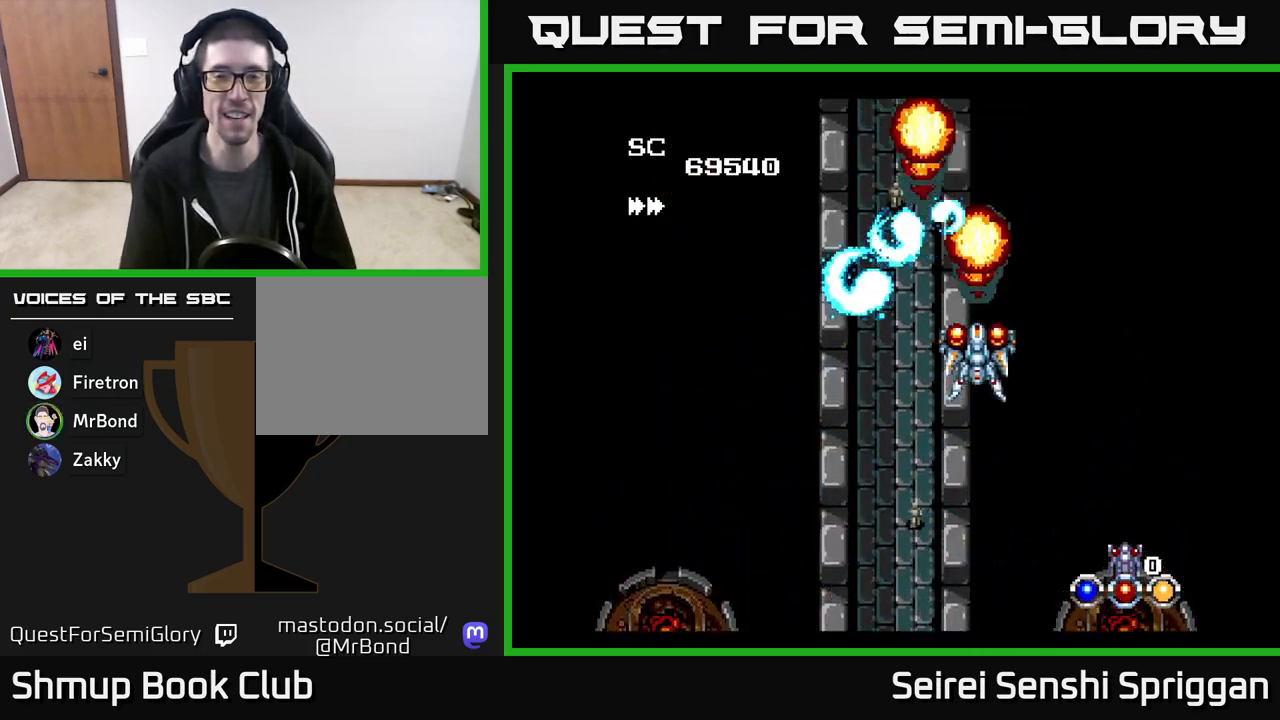
{"buttons": ["X"], "events": [[83, "DPAD_LEFT", "down"], [150, "DPAD_DOWN", "down"], [200, "DPAD_LEFT", "up"], [350, "DPAD_RIGHT", "down"], [450, "DPAD_DOWN", "up"], [483, "DPAD_RIGHT", "up"]]}
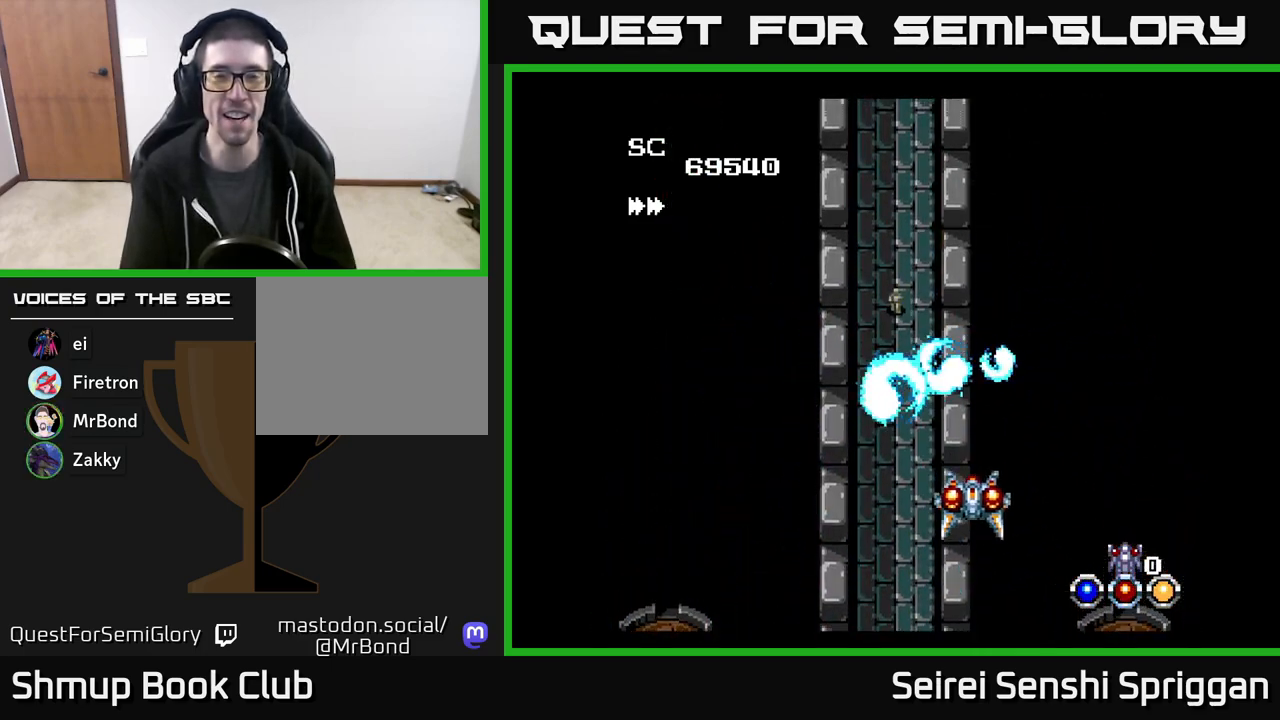
{"buttons": ["X"], "events": [[33, "DPAD_LEFT", "down"], [33, "DPAD_UP", "down"], [117, "DPAD_UP", "up"], [167, "DPAD_UP", "down"], [233, "DPAD_LEFT", "up"], [417, "DPAD_UP", "up"]]}
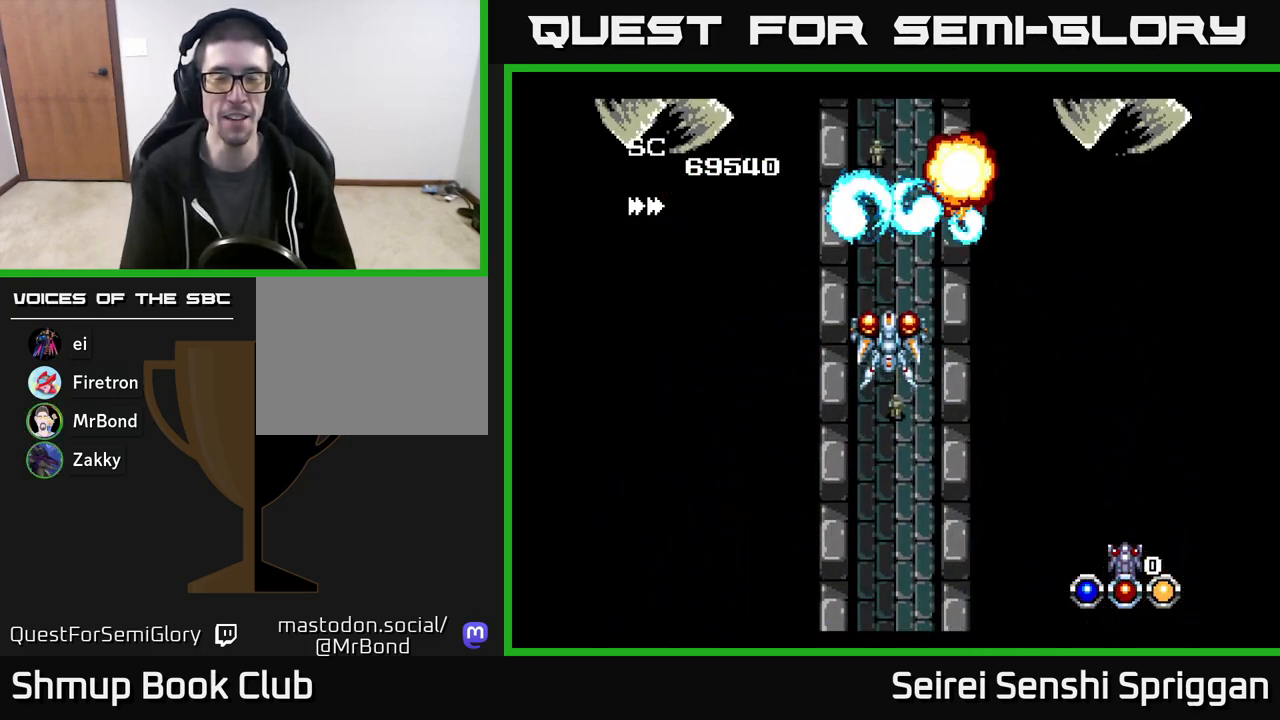
{"buttons": ["X", "DPAD_RIGHT"], "events": [[300, "DPAD_RIGHT", "down"]]}
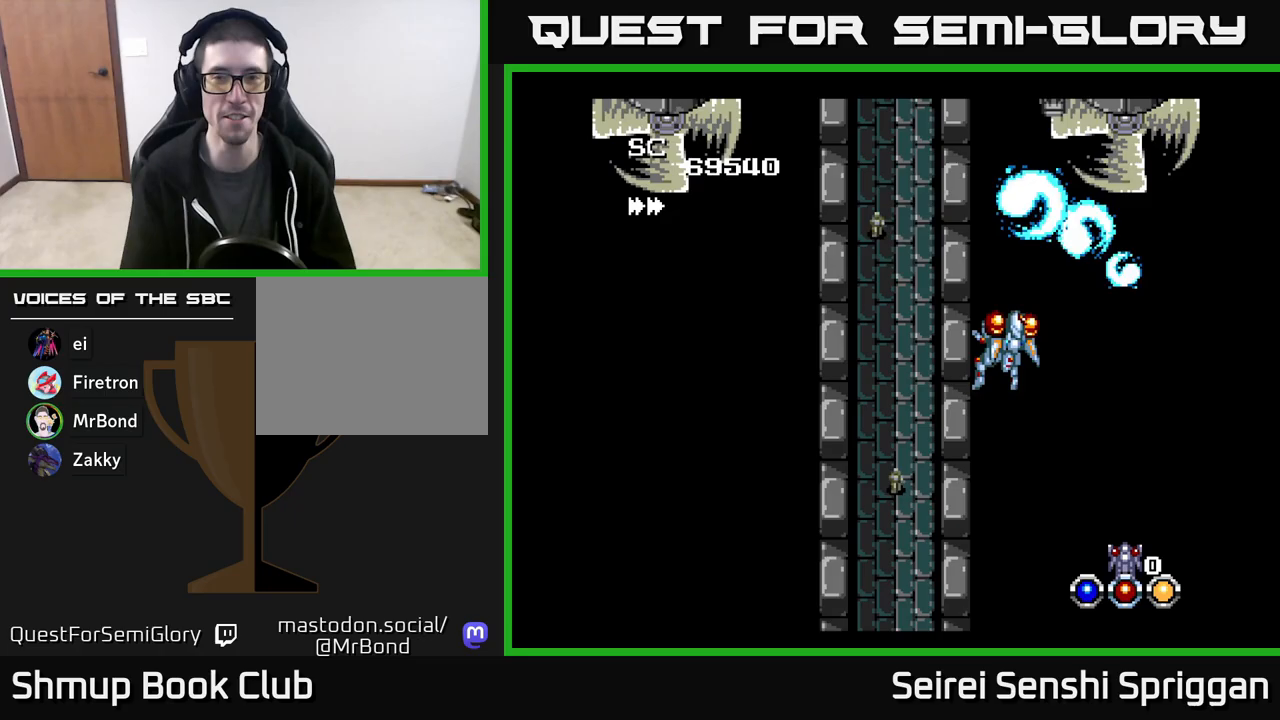
{"buttons": ["X", "DPAD_RIGHT"], "events": [[133, "DPAD_UP", "down"], [150, "DPAD_RIGHT", "up"], [267, "DPAD_UP", "up"], [483, "DPAD_RIGHT", "down"]]}
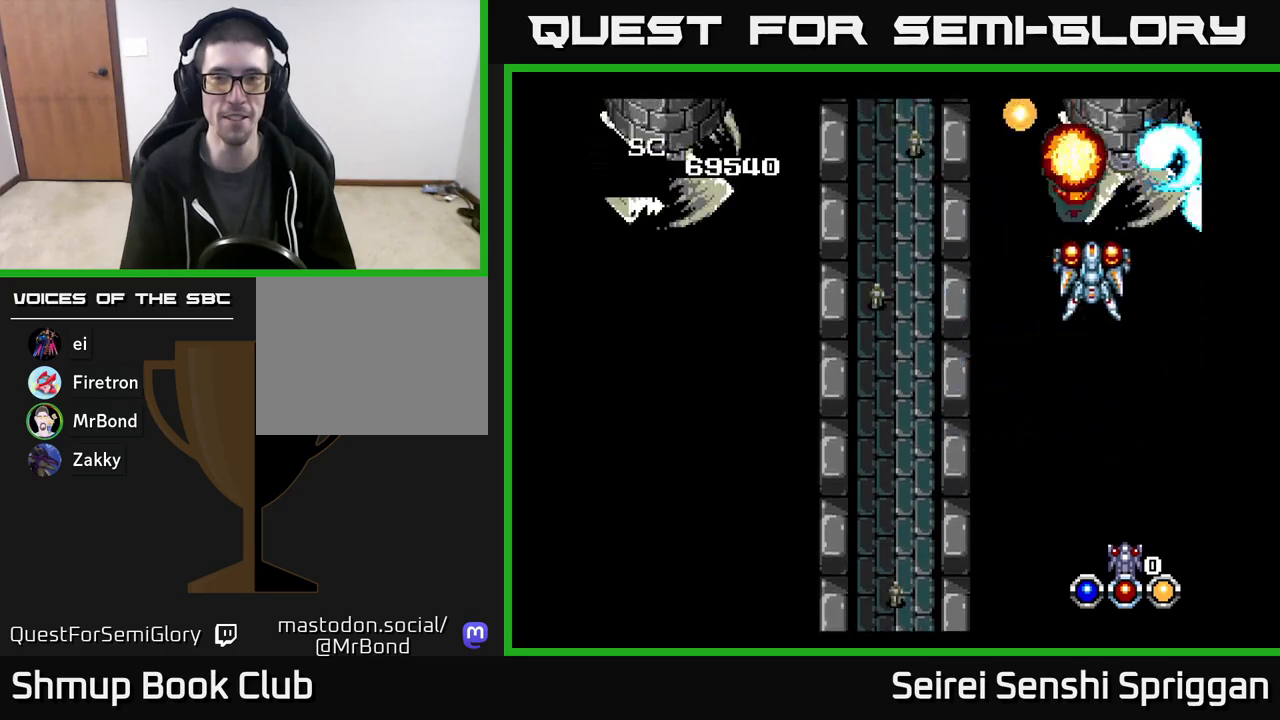
{"buttons": ["X", "DPAD_LEFT"], "events": [[150, "DPAD_RIGHT", "up"], [183, "DPAD_LEFT", "down"]]}
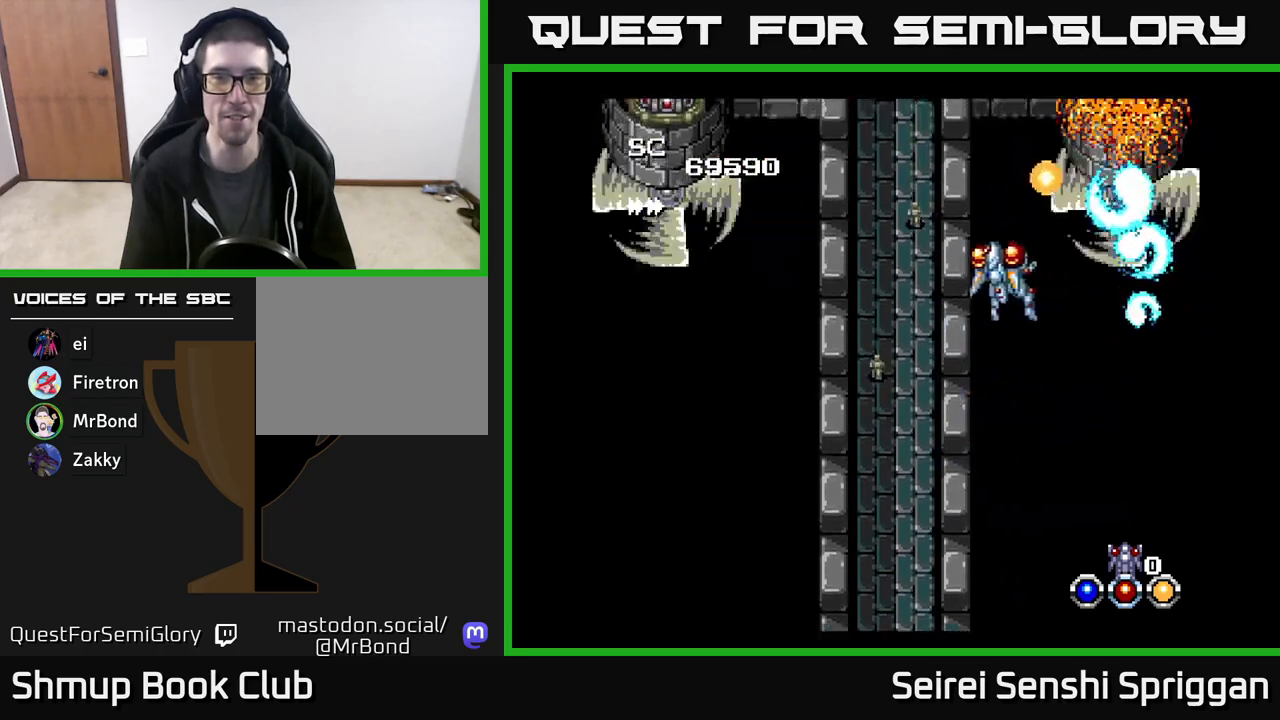
{"buttons": ["X", "DPAD_RIGHT"], "events": [[167, "DPAD_LEFT", "up"], [183, "DPAD_DOWN", "down"], [200, "DPAD_DOWN", "up"], [200, "DPAD_RIGHT", "down"]]}
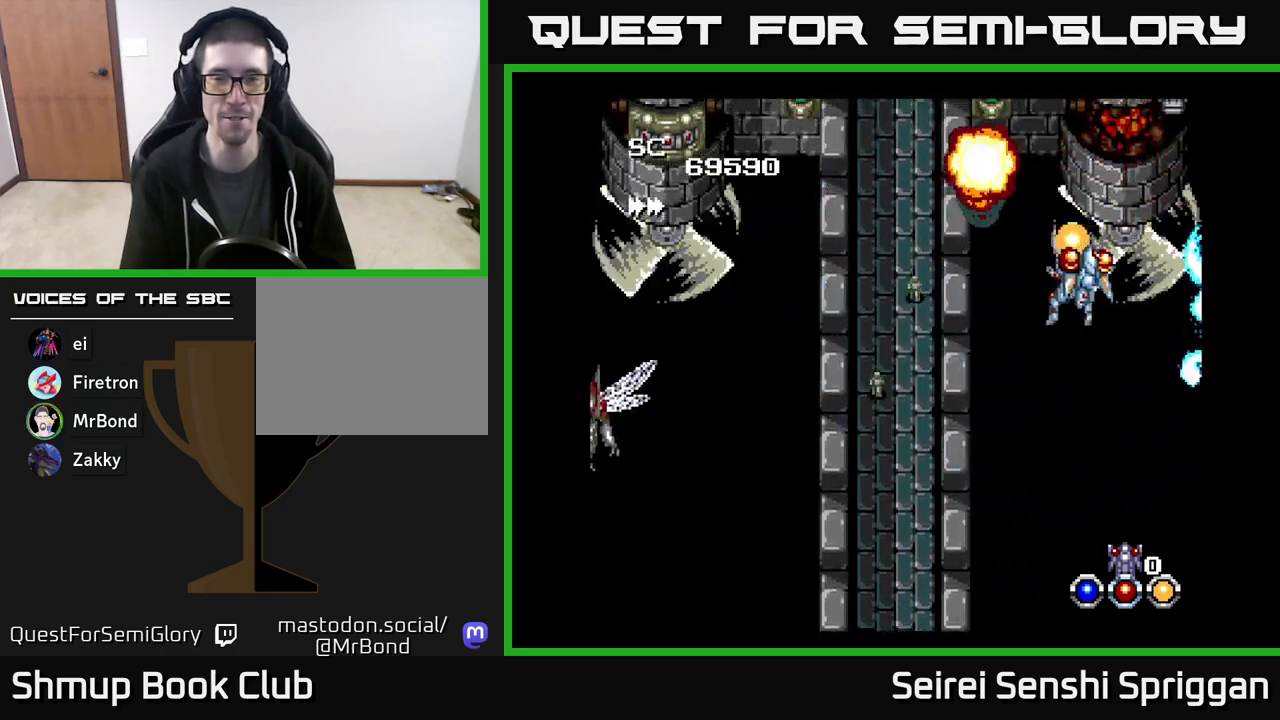
{"buttons": ["X", "DPAD_LEFT"], "events": [[17, "DPAD_UP", "down"], [50, "DPAD_RIGHT", "up"], [100, "DPAD_LEFT", "down"], [150, "DPAD_UP", "up"]]}
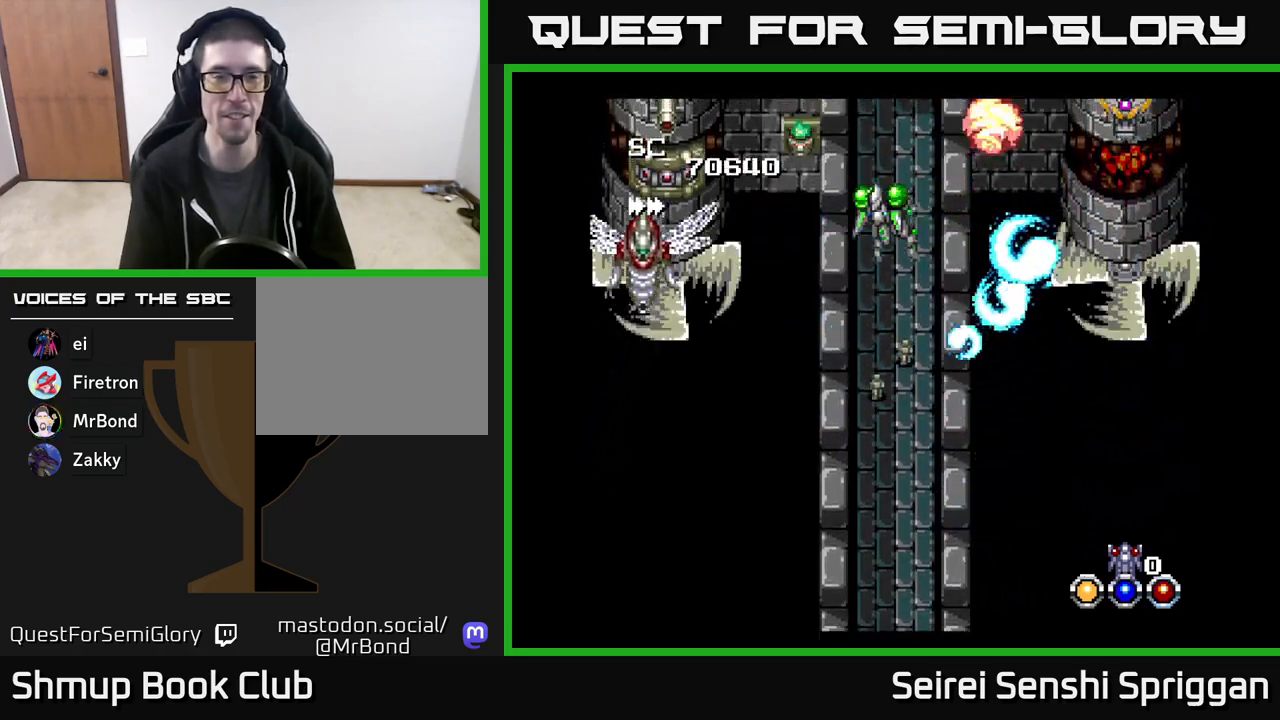
{"buttons": ["X", "DPAD_LEFT"], "events": [[33, "DPAD_DOWN", "down"], [367, "DPAD_LEFT", "up"], [483, "DPAD_LEFT", "down"], [500, "DPAD_DOWN", "up"]]}
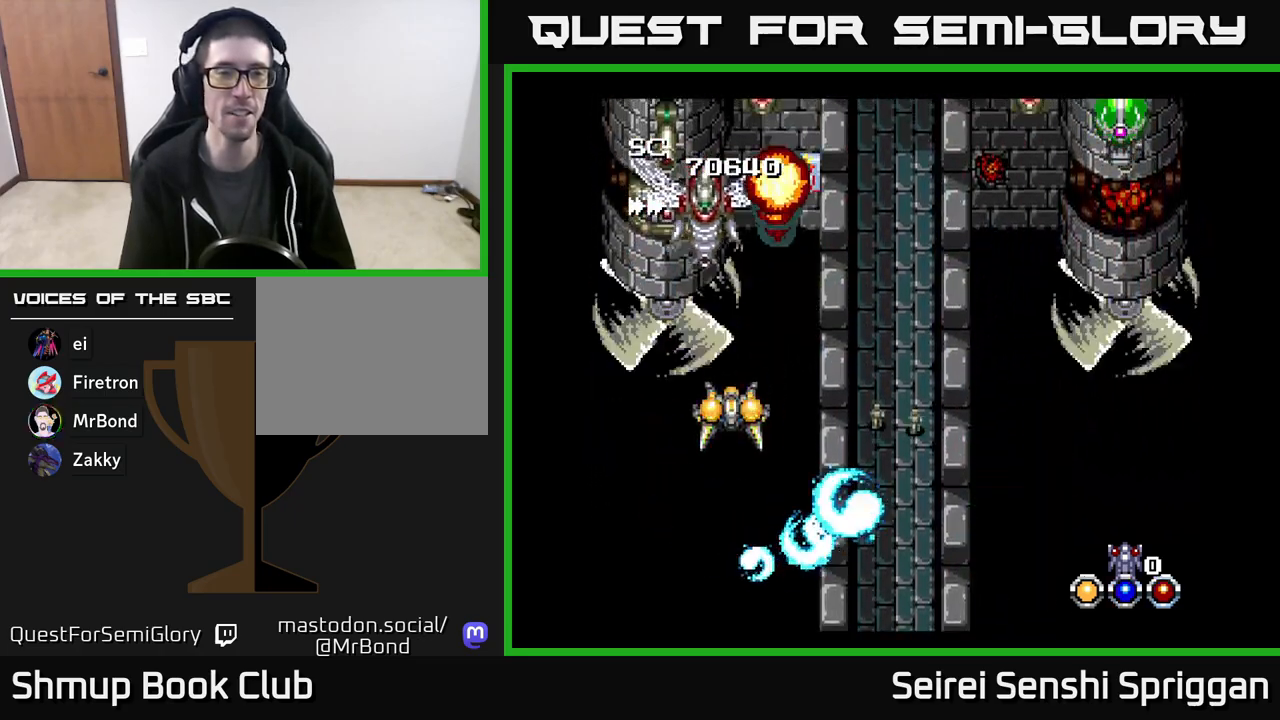
{"buttons": ["X", "DPAD_RIGHT"]}
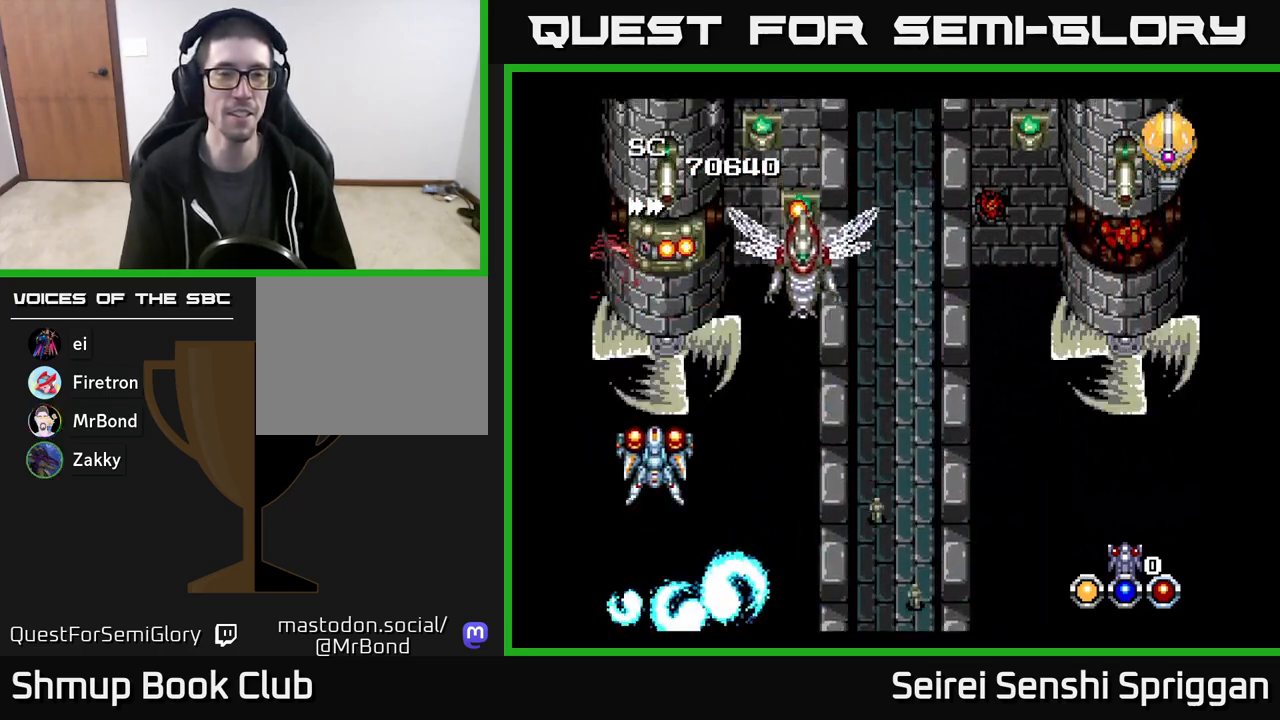
{"buttons": ["X", "DPAD_DOWN", "DPAD_RIGHT"], "events": [[33, "DPAD_RIGHT", "up"], [317, "DPAD_RIGHT", "down"], [500, "DPAD_DOWN", "down"]]}
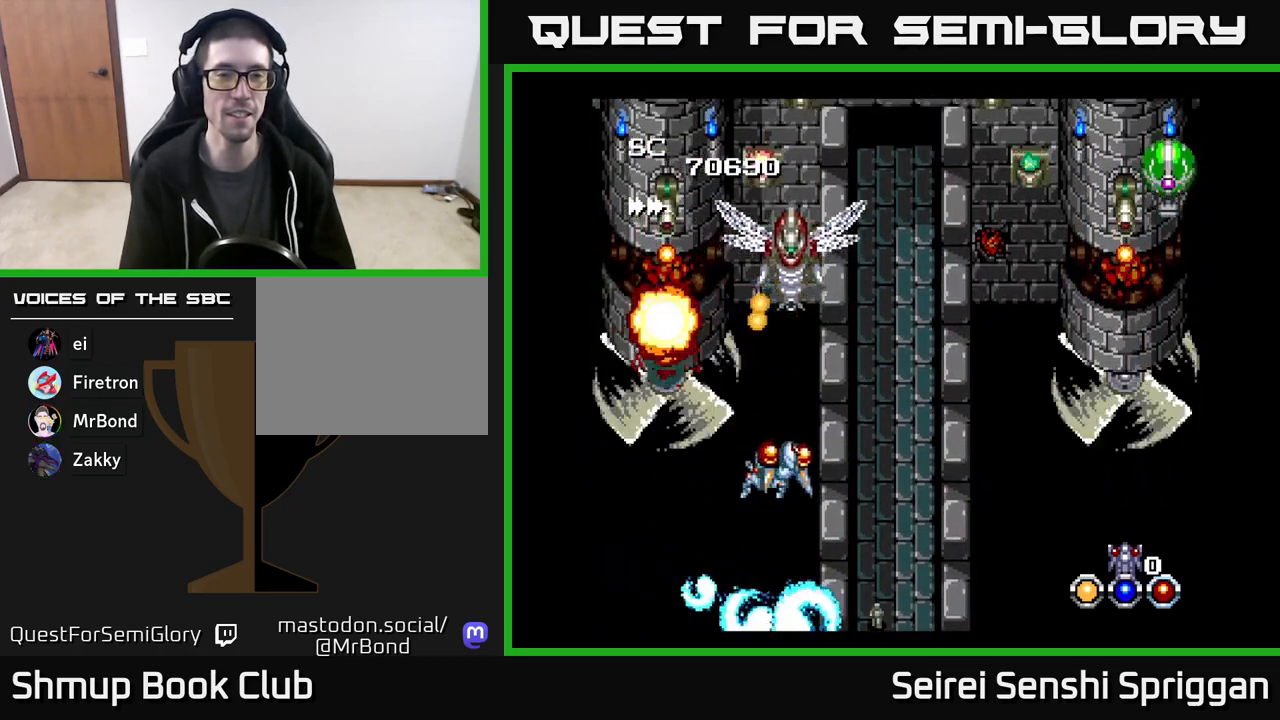
{"buttons": ["X", "DPAD_RIGHT"], "events": [[67, "DPAD_DOWN", "up"], [133, "DPAD_UP", "down"], [183, "DPAD_RIGHT", "up"], [333, "DPAD_UP", "up"], [383, "DPAD_DOWN", "down"], [400, "DPAD_RIGHT", "down"], [433, "DPAD_DOWN", "up"]]}
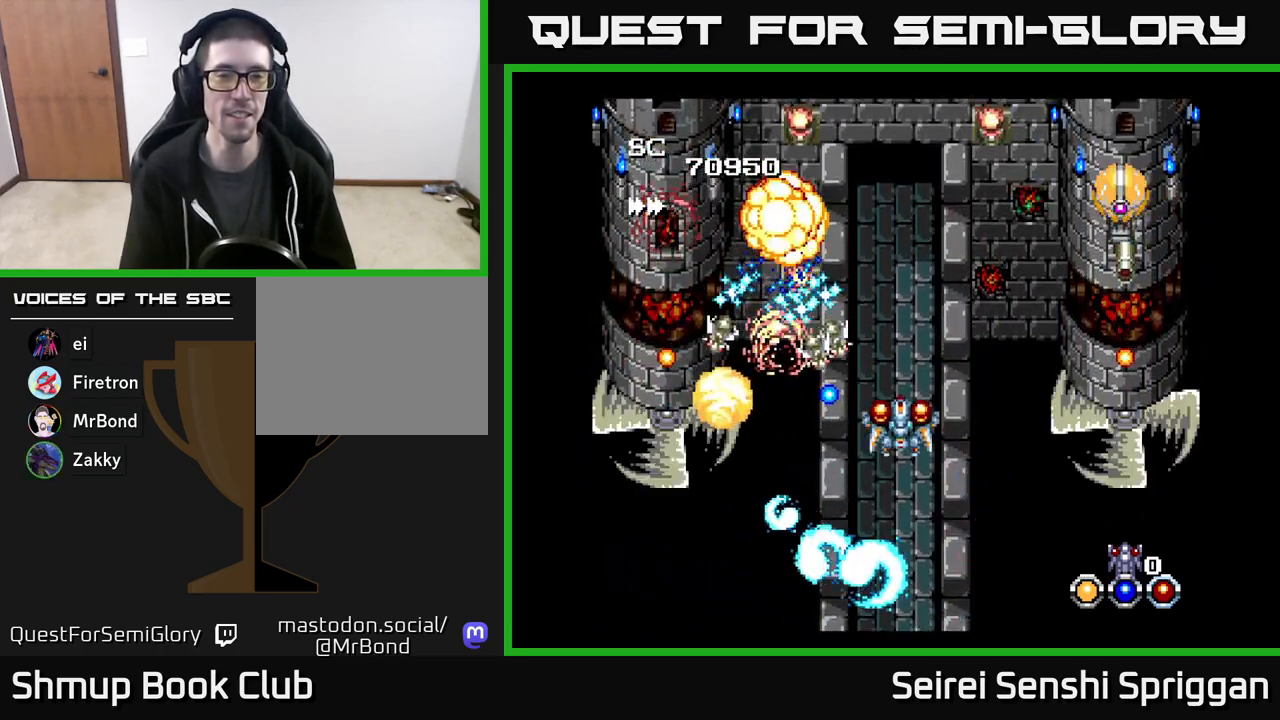
{"buttons": ["X", "DPAD_DOWN", "DPAD_LEFT"], "events": [[17, "DPAD_DOWN", "down"], [150, "DPAD_DOWN", "up"], [433, "DPAD_DOWN", "down"], [433, "DPAD_RIGHT", "up"], [483, "DPAD_LEFT", "down"]]}
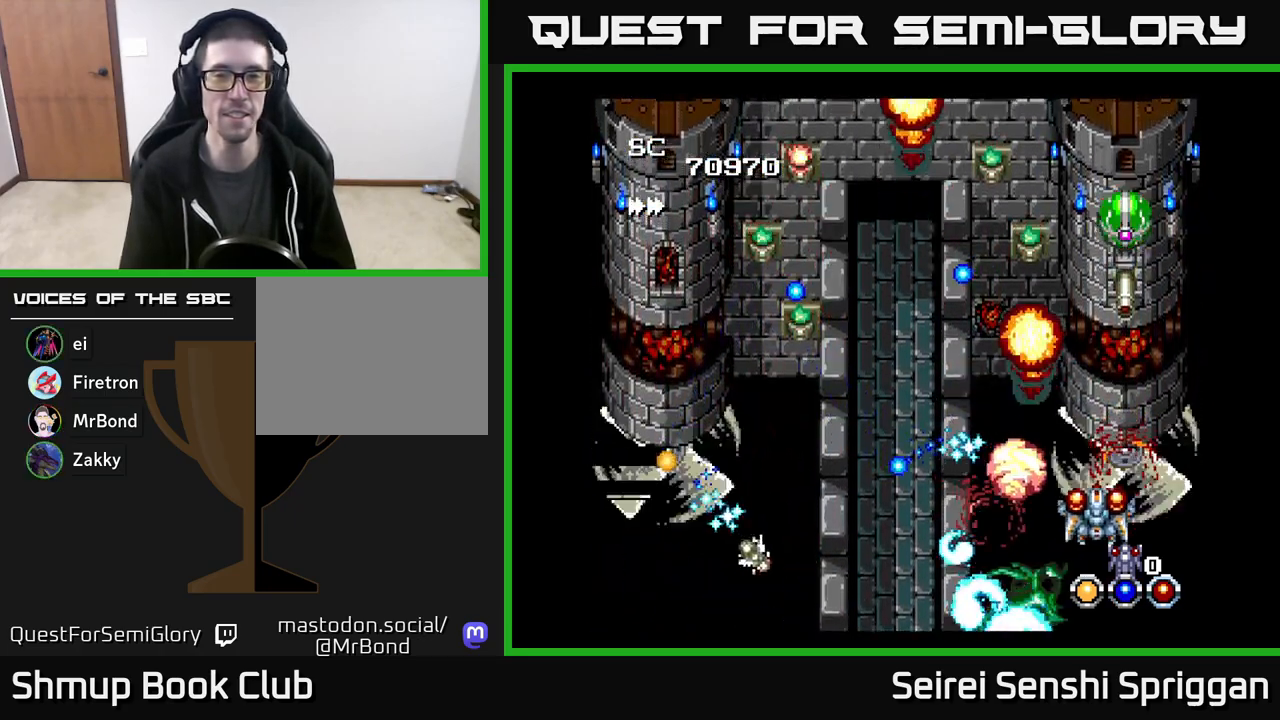
{"buttons": ["X", "DPAD_UP"], "events": [[100, "DPAD_LEFT", "up"], [133, "DPAD_RIGHT", "down"], [200, "DPAD_DOWN", "up"], [283, "DPAD_UP", "down"], [300, "DPAD_RIGHT", "up"]]}
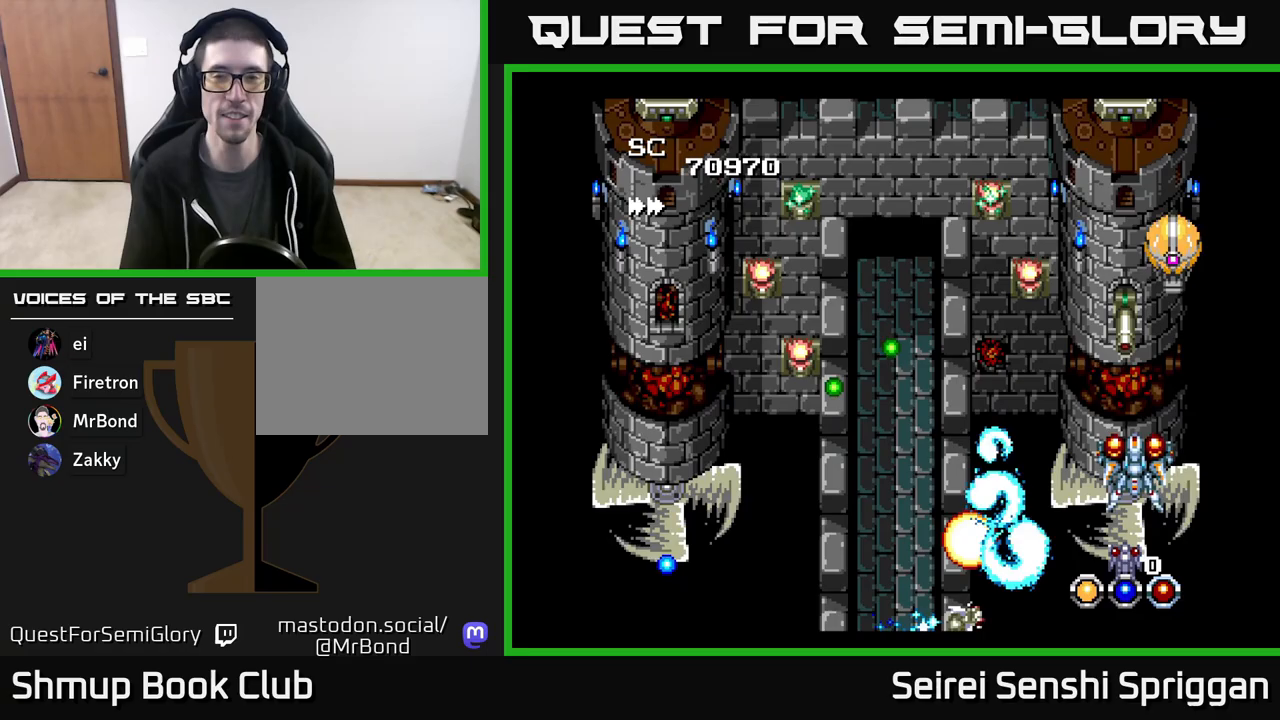
{"buttons": ["X", "DPAD_LEFT"]}
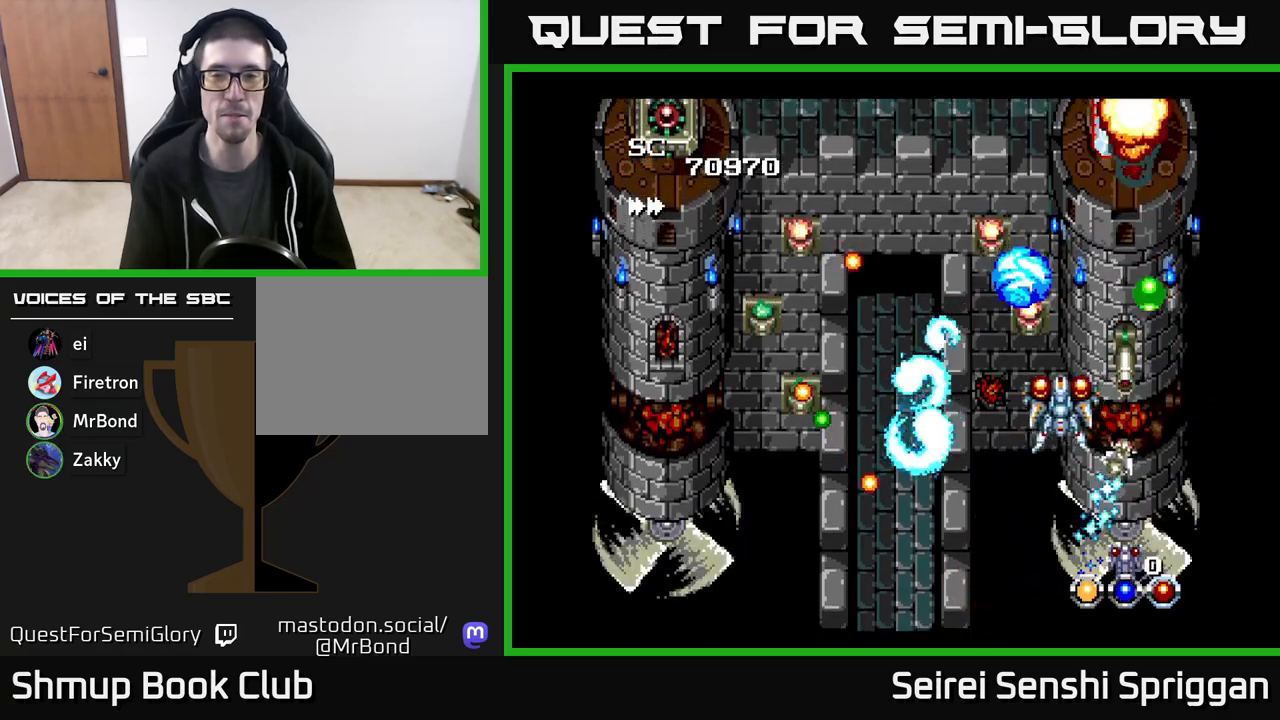
{"buttons": ["X"], "events": [[183, "DPAD_DOWN", "down"], [183, "DPAD_LEFT", "up"], [217, "DPAD_RIGHT", "down"], [300, "DPAD_RIGHT", "up"], [350, "DPAD_DOWN", "up"], [350, "DPAD_LEFT", "down"], [500, "DPAD_LEFT", "up"]]}
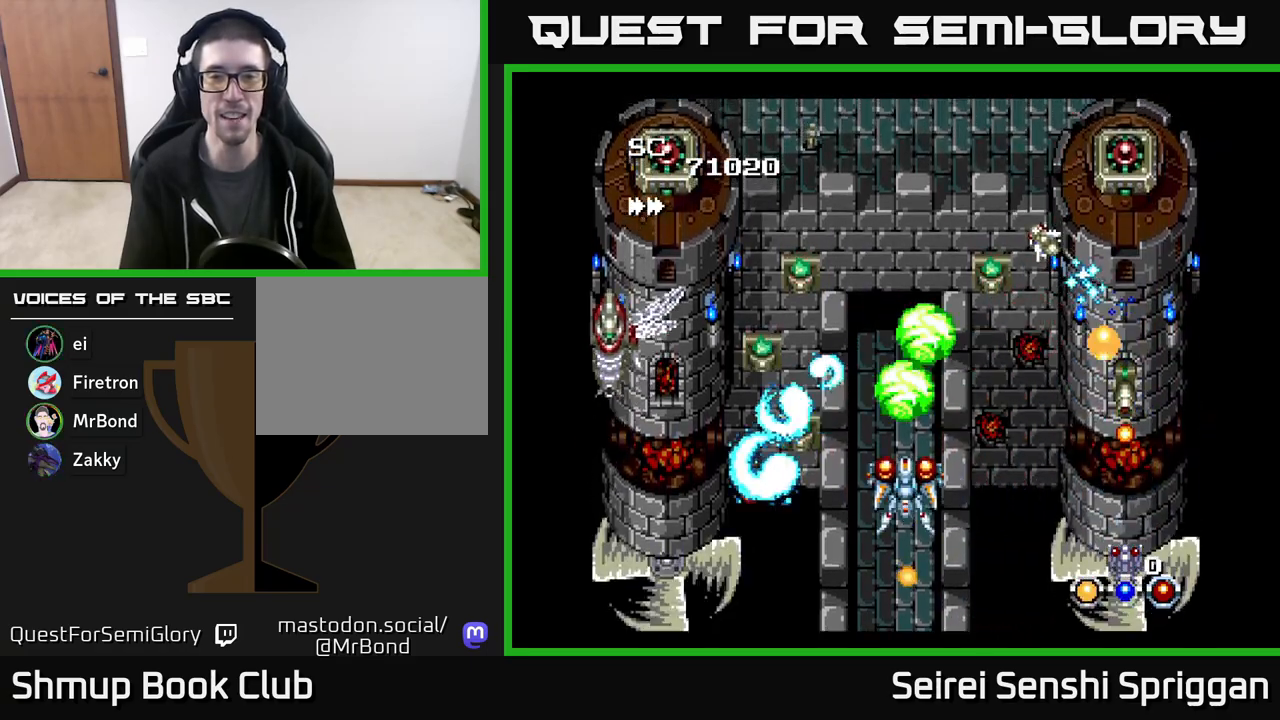
{"buttons": ["X", "DPAD_RIGHT"], "events": [[200, "DPAD_LEFT", "down"], [300, "DPAD_DOWN", "down"], [317, "DPAD_LEFT", "up"], [333, "DPAD_RIGHT", "down"], [367, "DPAD_DOWN", "up"]]}
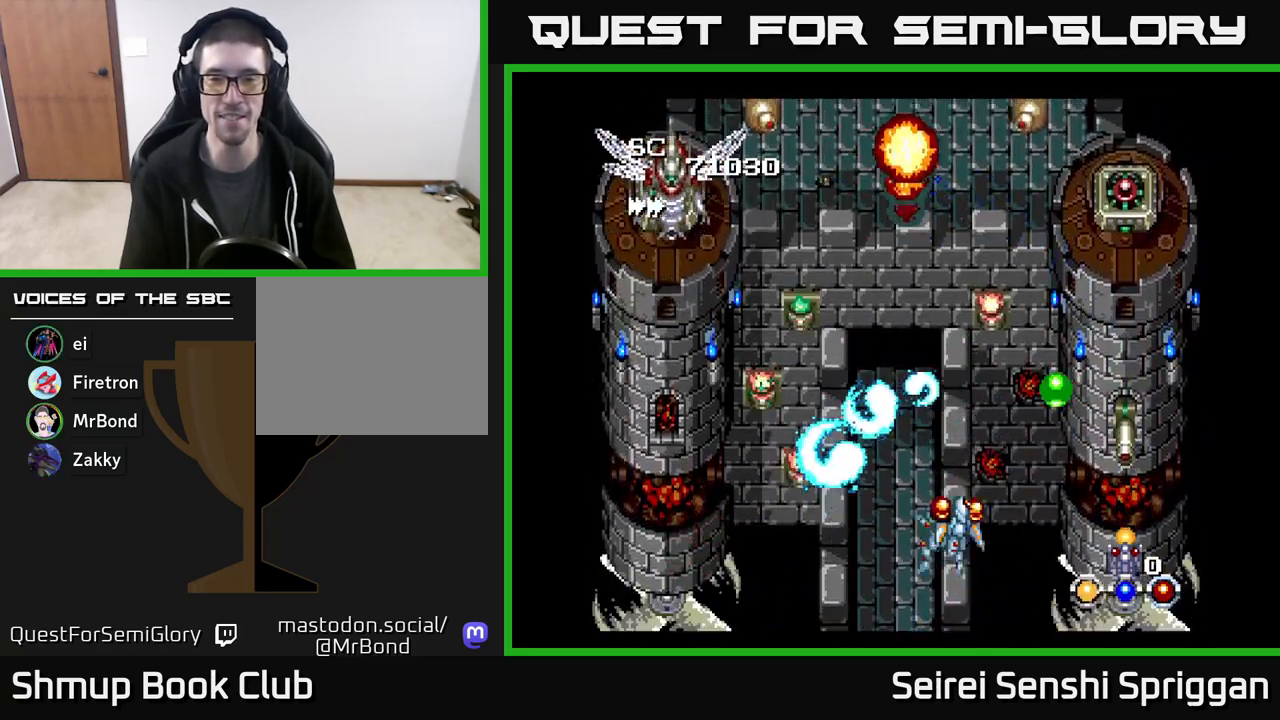
{"buttons": ["X", "DPAD_DOWN"], "events": [[150, "DPAD_RIGHT", "up"], [150, "DPAD_UP", "down"], [317, "DPAD_LEFT", "down"], [350, "DPAD_UP", "up"], [433, "DPAD_DOWN", "down"], [433, "DPAD_LEFT", "up"]]}
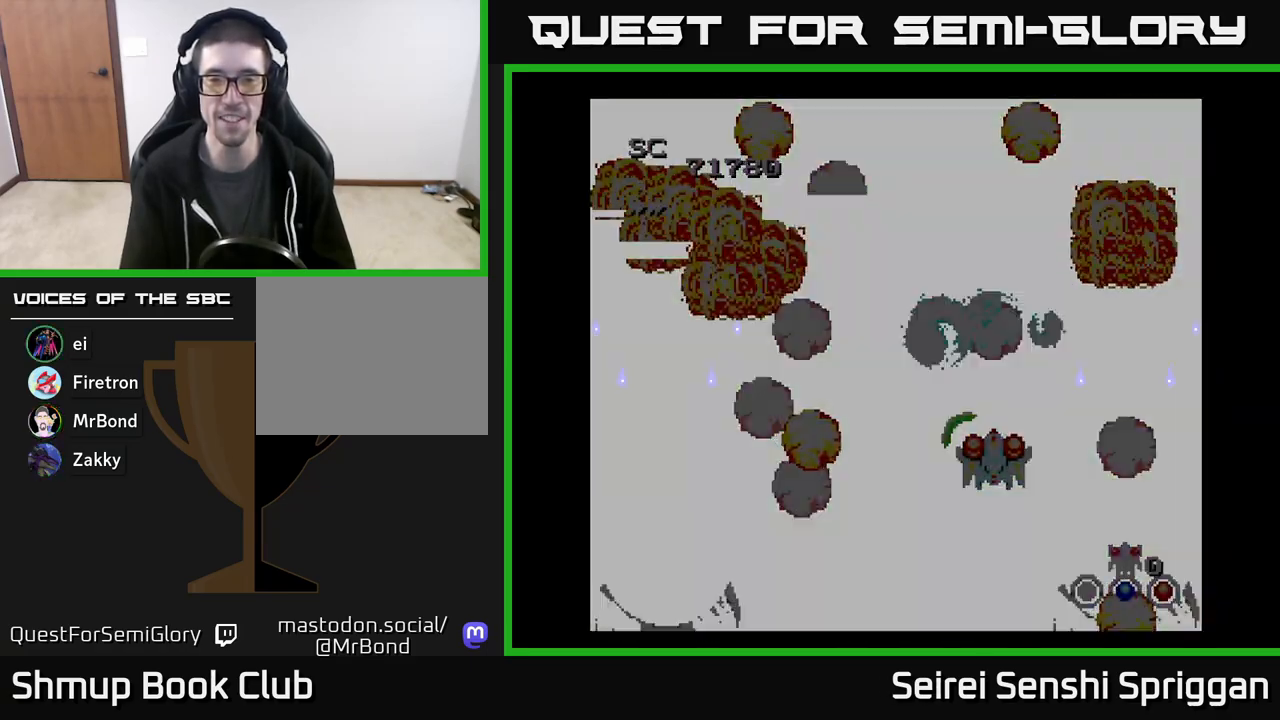
{"buttons": ["X", "DPAD_LEFT"], "events": [[117, "DPAD_LEFT", "down"], [200, "DPAD_DOWN", "up"]]}
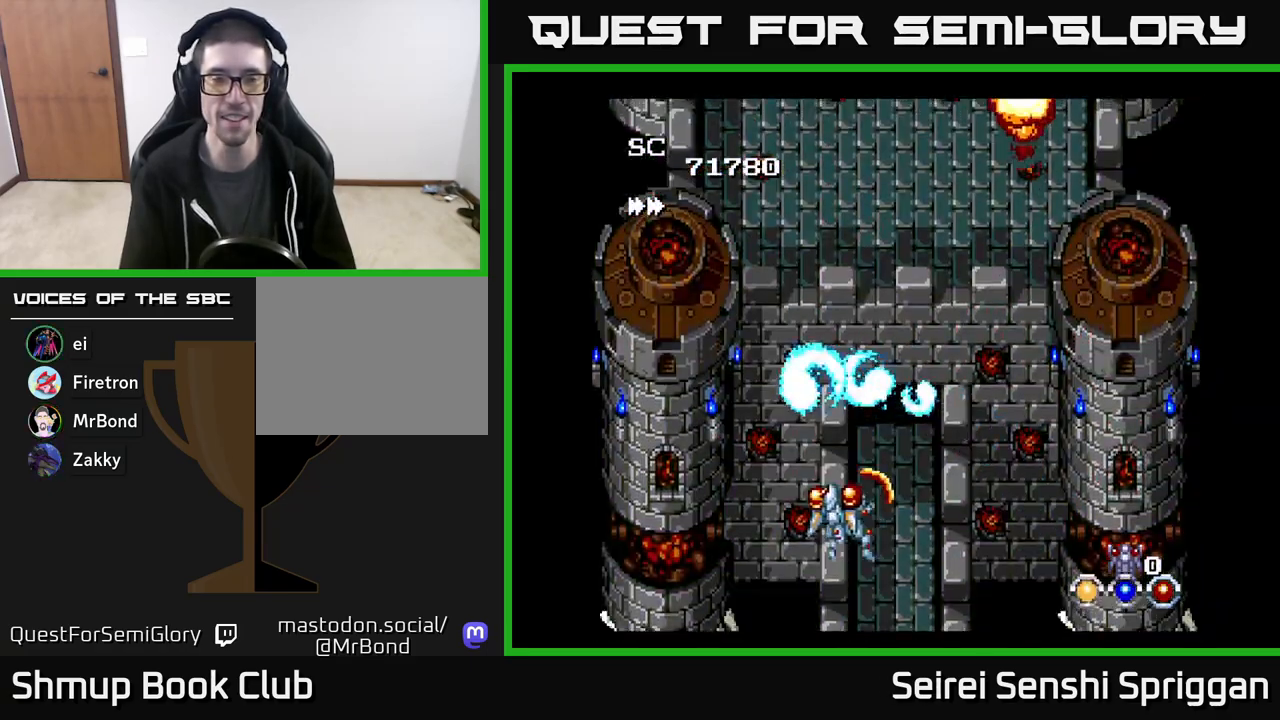
{"buttons": ["X", "DPAD_UP", "DPAD_RIGHT"], "events": [[183, "DPAD_LEFT", "up"], [217, "DPAD_RIGHT", "down"], [500, "DPAD_UP", "down"]]}
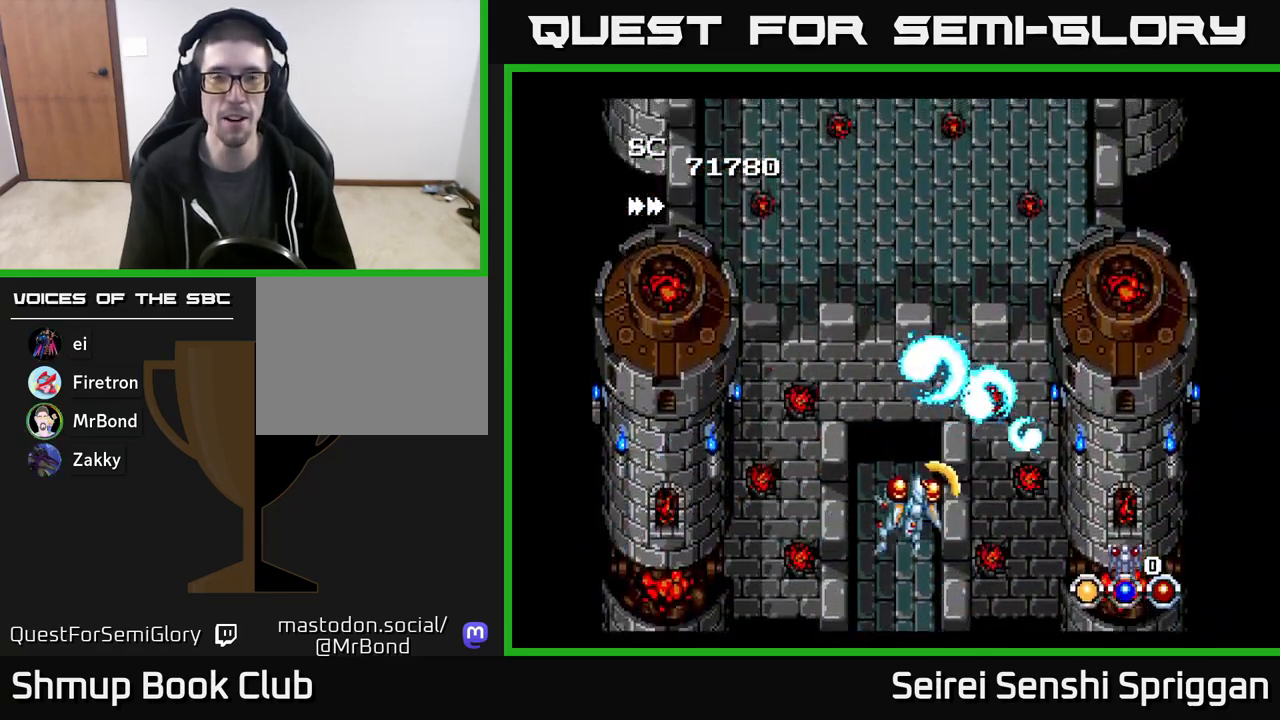
{"buttons": ["X"], "events": [[50, "DPAD_RIGHT", "up"], [217, "DPAD_UP", "up"]]}
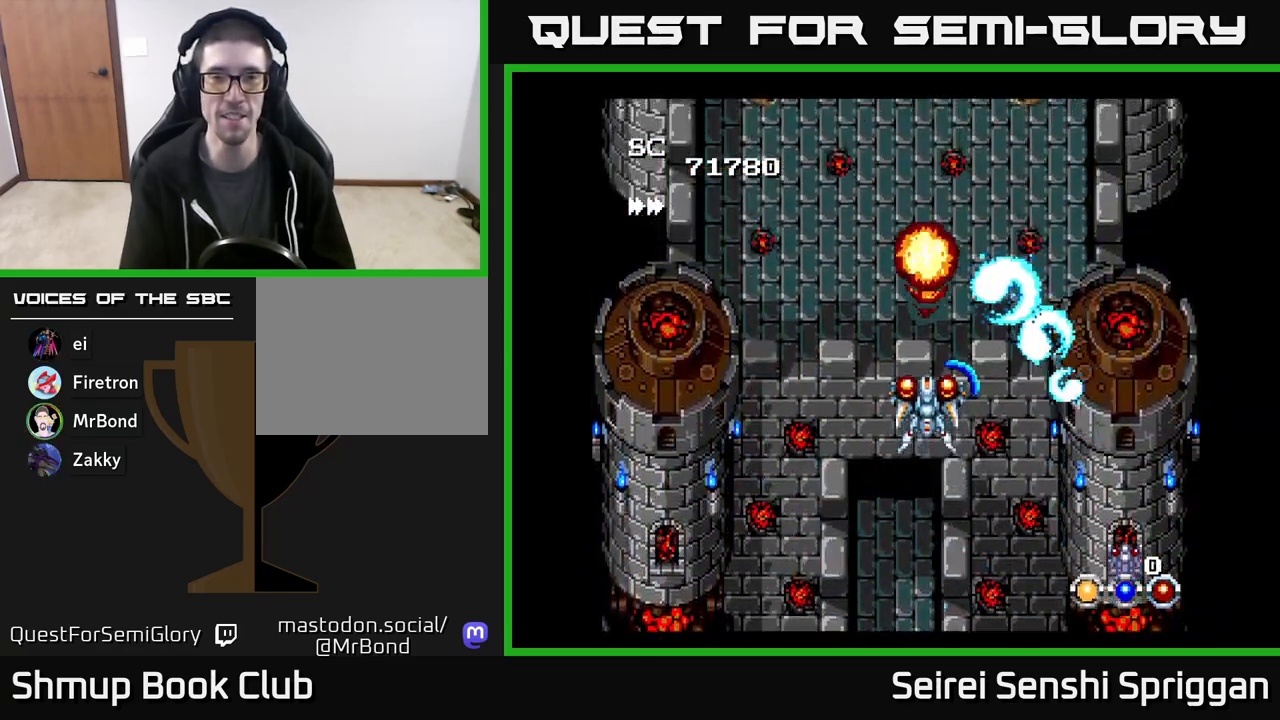
{"buttons": ["X", "DPAD_UP"], "events": [[333, "DPAD_LEFT", "down"], [433, "DPAD_UP", "down"], [500, "DPAD_LEFT", "up"]]}
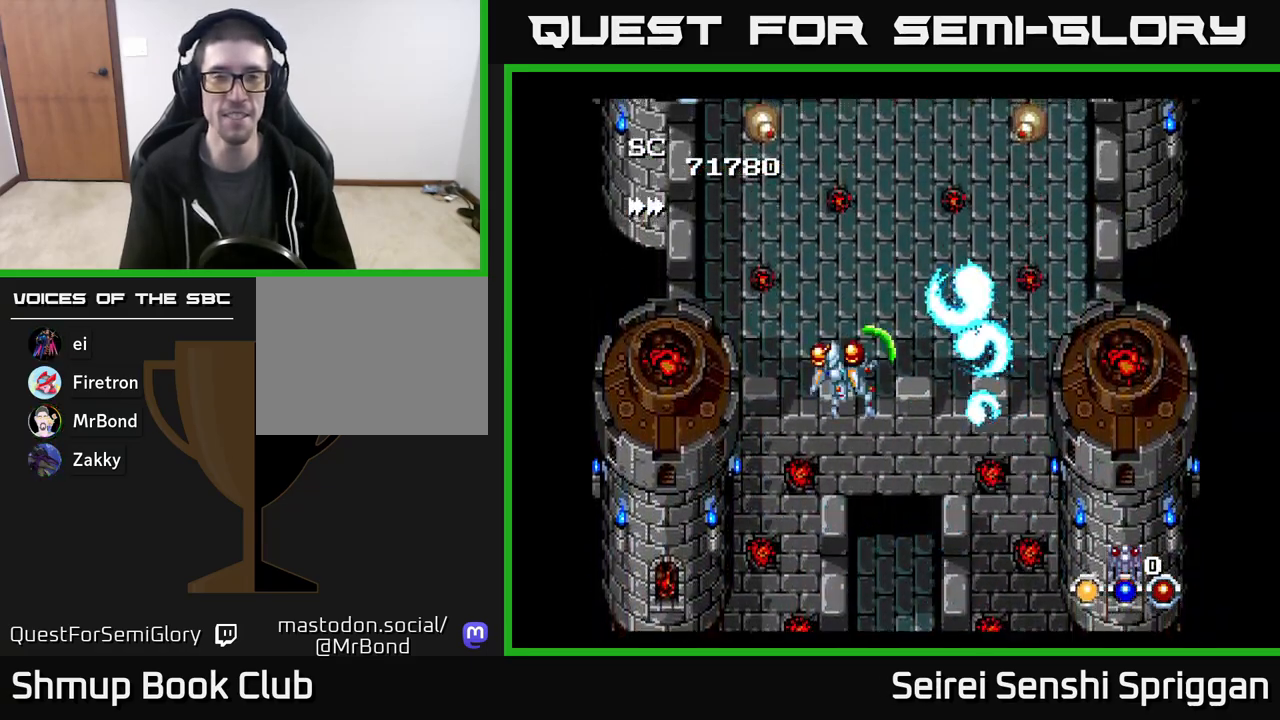
{"buttons": ["X", "DPAD_DOWN", "DPAD_LEFT"], "events": [[33, "DPAD_RIGHT", "down"], [217, "DPAD_UP", "up"], [317, "DPAD_DOWN", "down"], [333, "DPAD_RIGHT", "up"], [500, "DPAD_LEFT", "down"]]}
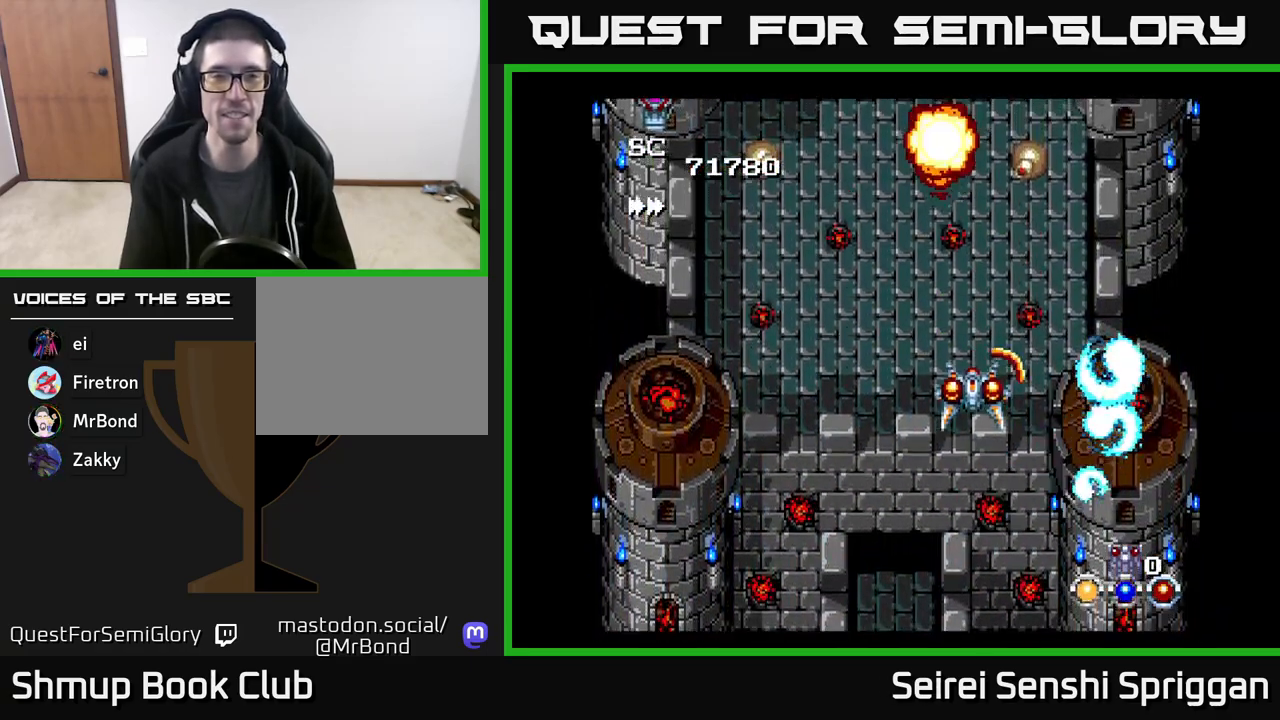
{"buttons": ["X", "DPAD_RIGHT"], "events": [[17, "DPAD_DOWN", "up"], [100, "DPAD_UP", "down"], [283, "DPAD_UP", "up"], [467, "DPAD_LEFT", "up"], [500, "DPAD_RIGHT", "down"]]}